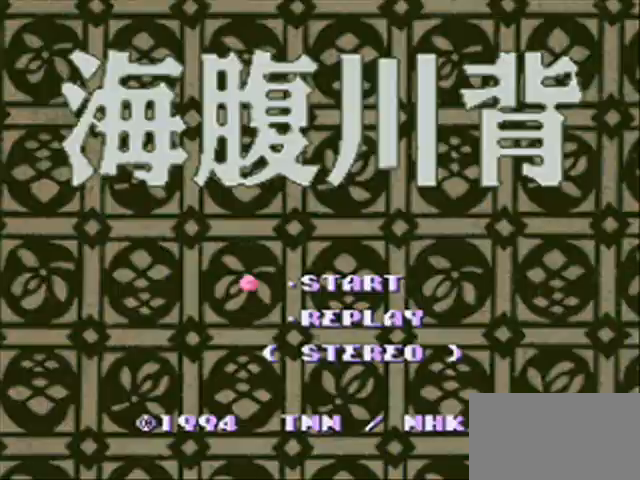
Gameplay with a controller (PlayStation layout); each line is a JSON object with the inputs held at the frame after it. "events" lists button and stick changes between this image and that frame as [ms after this image, input, new state], when the widget could be followed in between. Not read: DPAD_DOWN DPAD_RIGHT L3 R3 START.
{"buttons": [], "events": [[367, "CIRCLE", "down"], [433, "CIRCLE", "up"]]}
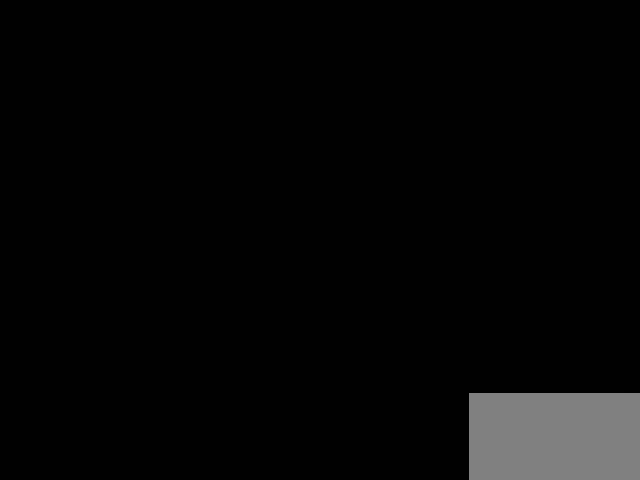
{"buttons": ["CIRCLE"], "events": [[33, "CIRCLE", "down"], [100, "CIRCLE", "up"], [200, "CIRCLE", "down"], [367, "CIRCLE", "up"], [433, "CIRCLE", "down"]]}
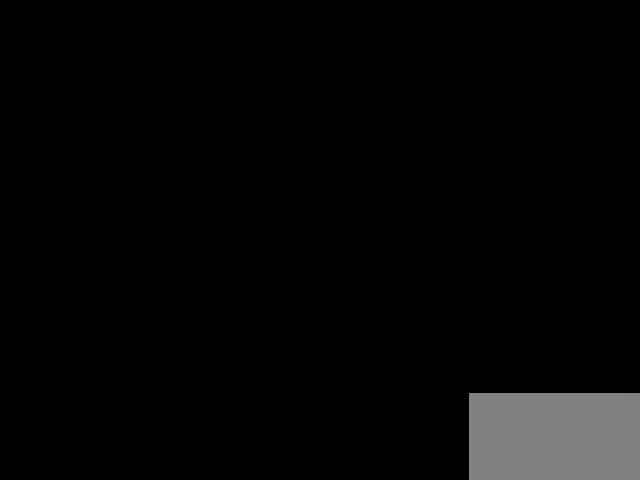
{"buttons": [], "events": [[33, "CIRCLE", "up"], [200, "CIRCLE", "down"], [267, "CIRCLE", "up"], [367, "CIRCLE", "down"], [433, "CIRCLE", "up"]]}
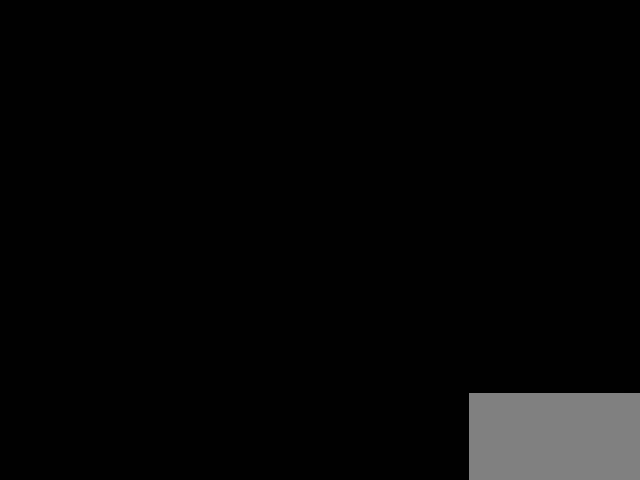
{"buttons": ["CIRCLE"], "events": [[33, "CIRCLE", "down"], [100, "CIRCLE", "up"], [200, "CIRCLE", "down"]]}
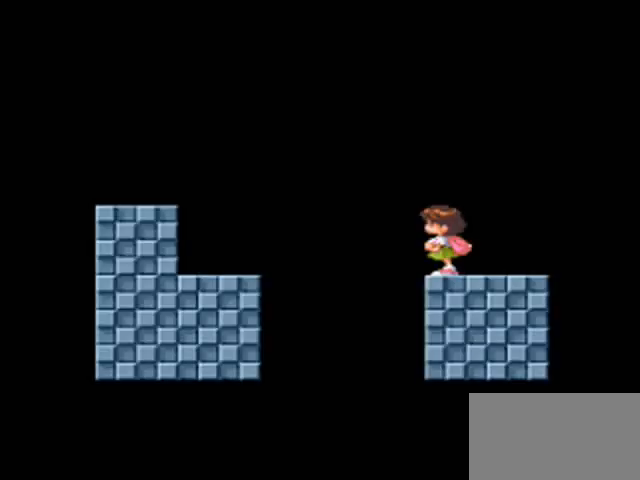
{"buttons": ["CIRCLE"], "events": [[33, "CIRCLE", "up"], [100, "CIRCLE", "down"]]}
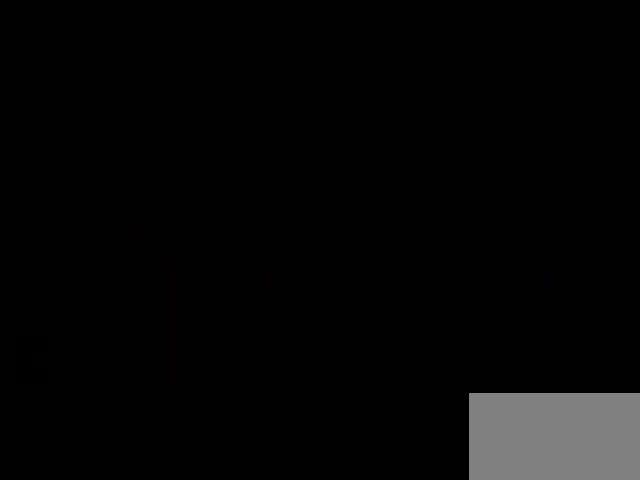
{"buttons": [], "events": [[100, "CIRCLE", "up"], [200, "CIRCLE", "down"], [267, "CIRCLE", "up"], [367, "CIRCLE", "down"], [433, "CIRCLE", "up"]]}
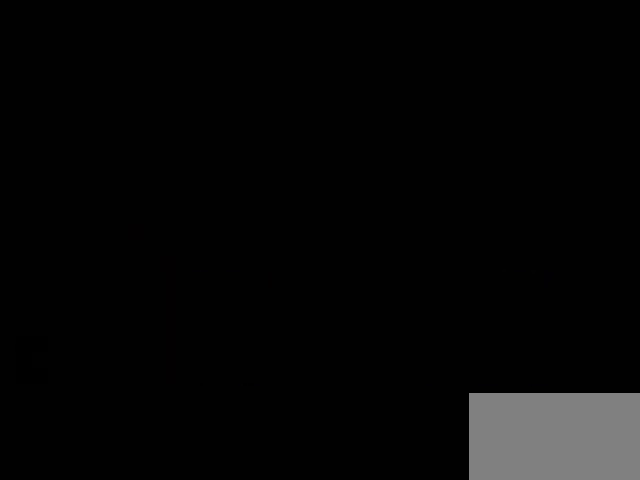
{"buttons": ["CIRCLE"], "events": [[267, "CIRCLE", "down"], [367, "CIRCLE", "up"], [433, "CIRCLE", "down"]]}
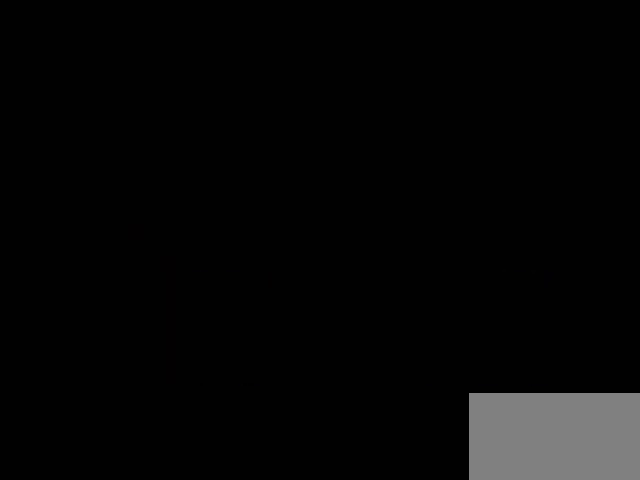
{"buttons": [], "events": [[33, "CIRCLE", "up"]]}
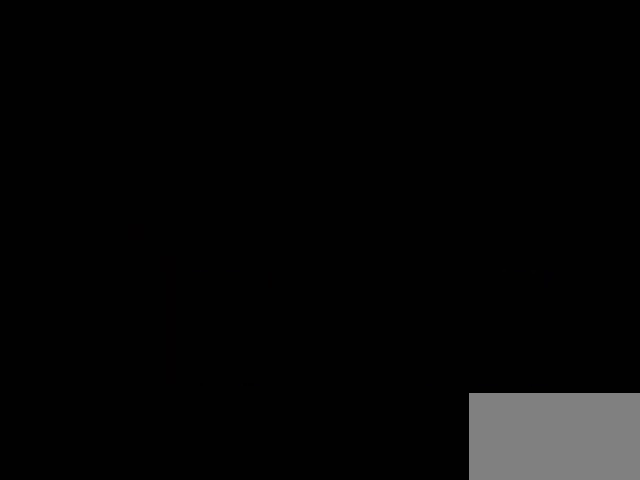
{"buttons": [], "events": []}
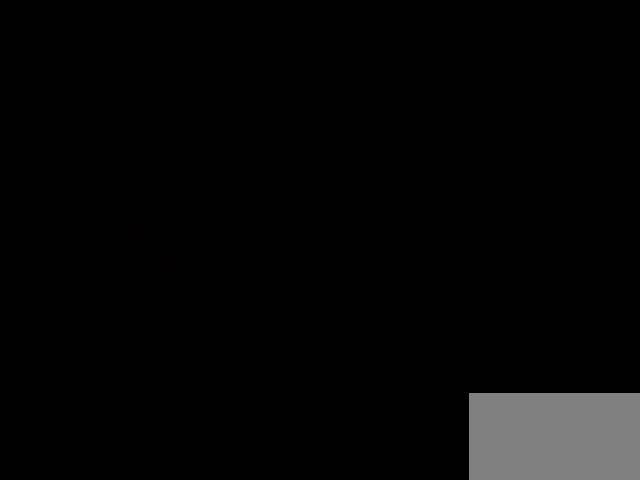
{"buttons": ["CIRCLE"], "events": [[267, "CIRCLE", "down"], [367, "CIRCLE", "up"], [433, "CIRCLE", "down"]]}
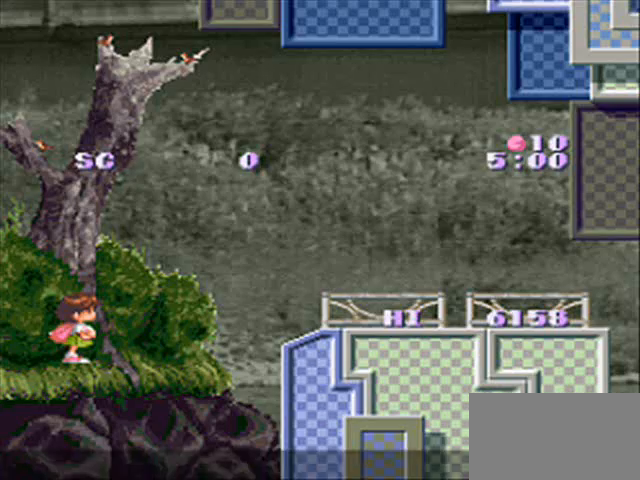
{"buttons": ["CIRCLE", "DPAD_LEFT"], "events": [[100, "DPAD_LEFT", "down"]]}
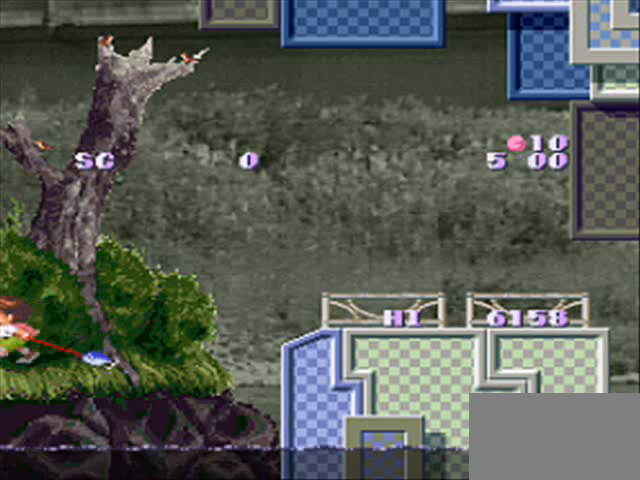
{"buttons": ["CROSS", "CIRCLE", "DPAD_UP"], "events": [[100, "CROSS", "down"], [100, "DPAD_LEFT", "up"], [100, "DPAD_UP", "down"], [200, "CIRCLE", "up"], [200, "CROSS", "up"], [367, "CIRCLE", "down"], [367, "CROSS", "down"]]}
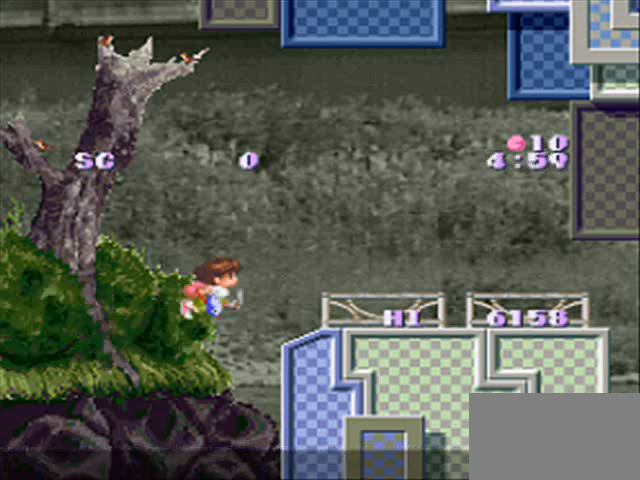
{"buttons": ["CROSS", "CIRCLE"], "events": [[33, "CROSS", "up"], [100, "DPAD_LEFT", "down"], [433, "CROSS", "down"], [433, "DPAD_LEFT", "up"], [433, "DPAD_UP", "up"]]}